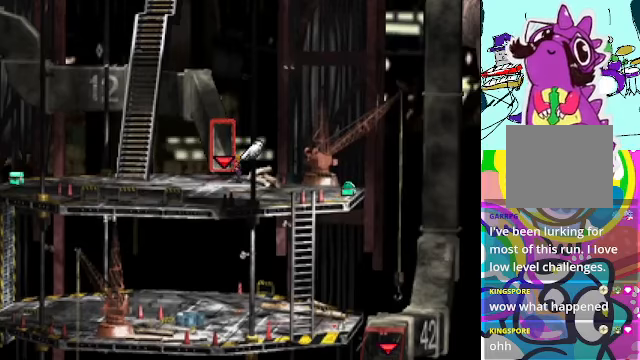
Gameplay with a controller (Xbox layout); each line is a JSON object with the inputs held at the frame after it. "events" lists button and stick changes between this image and that frame as [ms after this image, input, new state], when the widget could be followed in between. Not read: L3 R3 right_stick.
{"buttons": ["A", "DPAD_DOWN"], "left_stick": "center", "events": [[66, "DPAD_DOWN", "down"], [66, "DPAD_RIGHT", "up"]]}
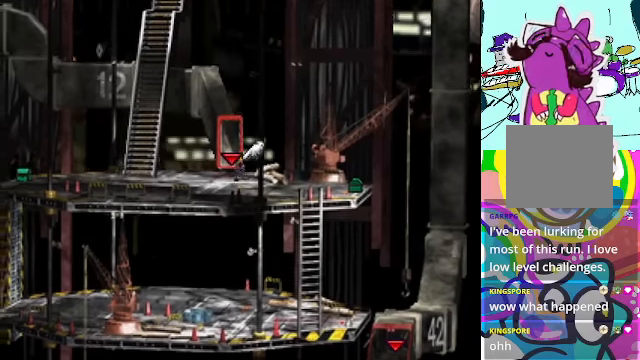
{"buttons": ["A", "DPAD_RIGHT"], "left_stick": "center", "events": [[33, "DPAD_RIGHT", "down"], [66, "DPAD_DOWN", "up"]]}
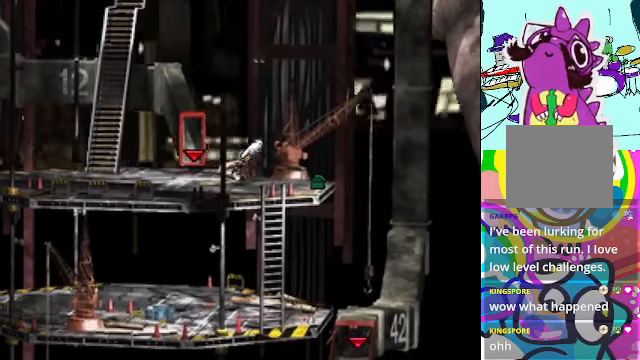
{"buttons": ["A", "DPAD_RIGHT"], "left_stick": "center", "events": []}
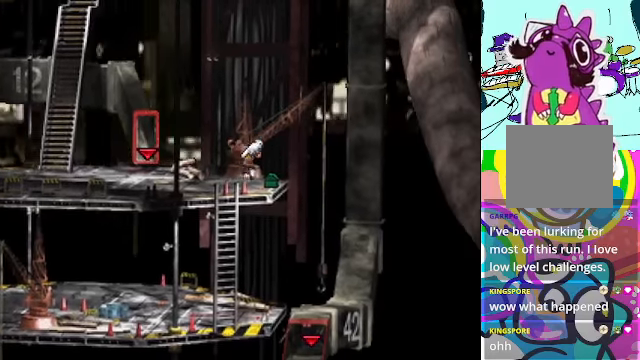
{"buttons": ["A", "B", "DPAD_RIGHT"], "left_stick": "center", "events": [[33, "B", "down"], [33, "DPAD_DOWN", "down"], [33, "DPAD_RIGHT", "up"], [100, "DPAD_RIGHT", "down"], [133, "B", "up"], [133, "DPAD_DOWN", "up"], [233, "B", "down"], [333, "B", "up"], [433, "B", "down"]]}
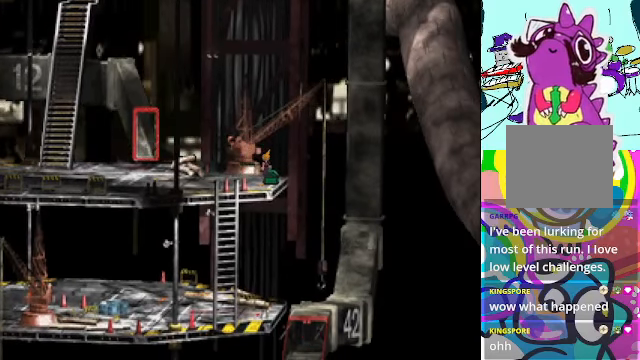
{"buttons": [], "left_stick": "center", "events": [[33, "B", "up"], [100, "B", "down"], [133, "DPAD_RIGHT", "up"], [233, "B", "up"], [500, "A", "up"]]}
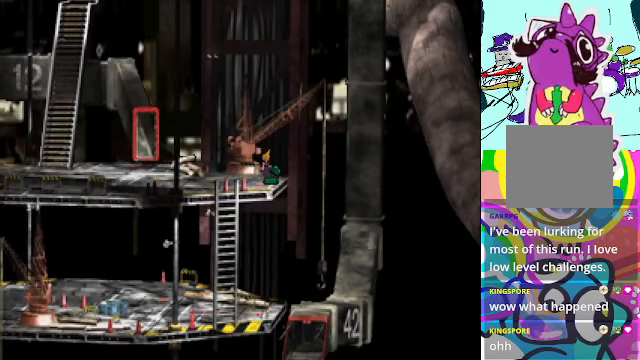
{"buttons": ["A"], "left_stick": "center", "events": [[100, "A", "down"]]}
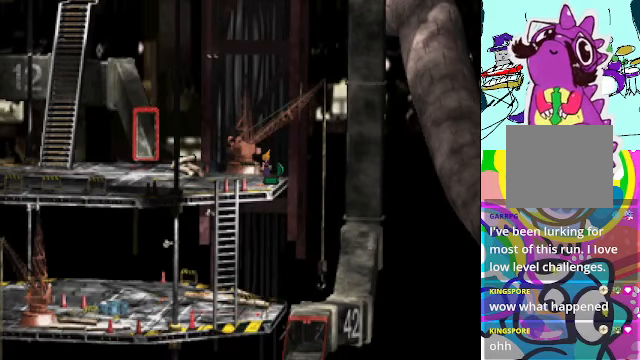
{"buttons": ["A"], "left_stick": "center", "events": []}
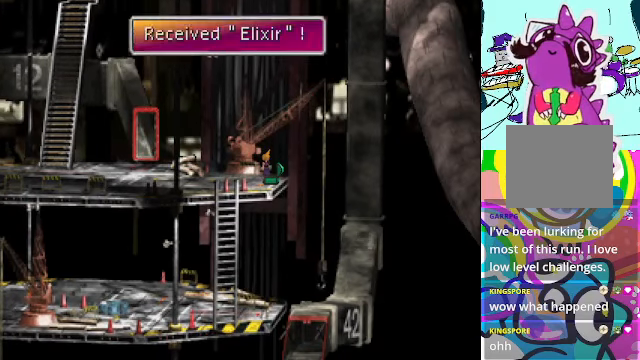
{"buttons": ["A", "R1", "DPAD_LEFT"], "left_stick": "center", "events": [[33, "B", "down"], [166, "B", "up"], [333, "DPAD_LEFT", "down"], [500, "R1", "down"]]}
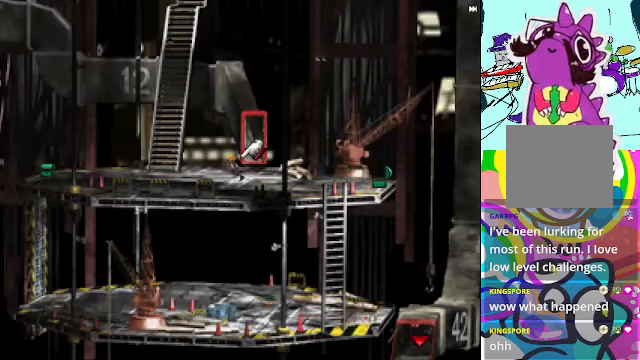
{"buttons": ["A", "R1", "DPAD_LEFT"], "left_stick": "center", "events": []}
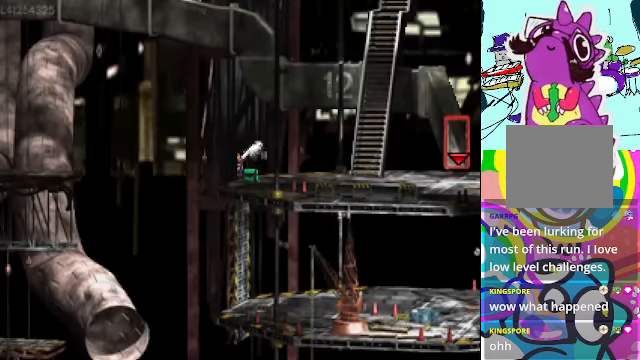
{"buttons": ["A", "B", "DPAD_DOWN", "DPAD_RIGHT"], "left_stick": "center", "events": [[33, "B", "down"], [66, "R1", "up"], [100, "B", "up"], [166, "DPAD_LEFT", "up"], [266, "DPAD_DOWN", "down"], [300, "B", "down"], [366, "A", "up"], [400, "A", "down"], [433, "B", "up"], [433, "DPAD_RIGHT", "down"], [500, "B", "down"]]}
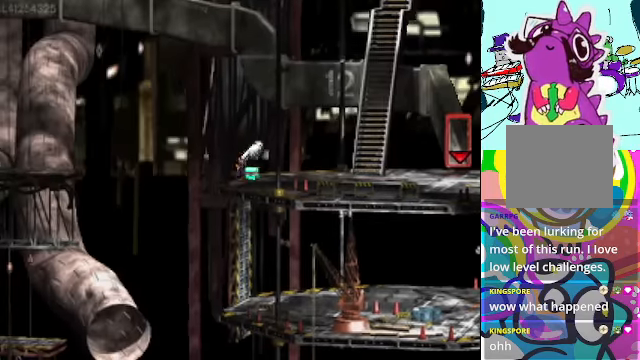
{"buttons": ["A", "DPAD_UP"], "left_stick": "center", "events": [[100, "B", "up"], [133, "DPAD_DOWN", "up"], [200, "B", "down"], [334, "A", "up"], [334, "B", "up"], [334, "DPAD_RIGHT", "up"], [367, "A", "down"], [367, "B", "down"], [467, "B", "up"], [500, "DPAD_UP", "down"]]}
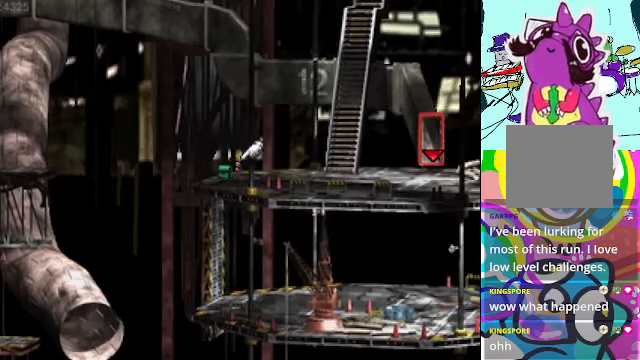
{"buttons": ["A", "B"], "left_stick": "center", "events": [[67, "DPAD_LEFT", "down"], [100, "B", "down"], [200, "B", "up"], [234, "A", "up"], [300, "A", "down"], [334, "B", "down"], [367, "A", "up"], [400, "B", "up"], [434, "DPAD_UP", "up"], [467, "B", "down"], [500, "A", "down"], [500, "DPAD_LEFT", "up"]]}
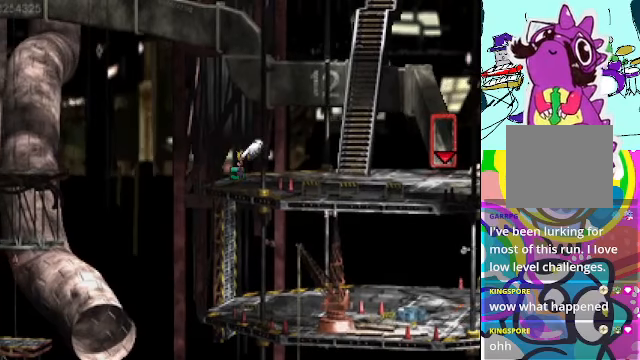
{"buttons": ["A", "B", "DPAD_UP"], "left_stick": "center", "events": [[67, "A", "up"], [67, "B", "up"], [167, "A", "down"], [167, "B", "down"], [200, "DPAD_UP", "down"], [234, "A", "up"], [267, "B", "up"], [334, "A", "down"], [334, "B", "down"], [400, "A", "up"], [434, "B", "up"], [500, "A", "down"], [500, "B", "down"]]}
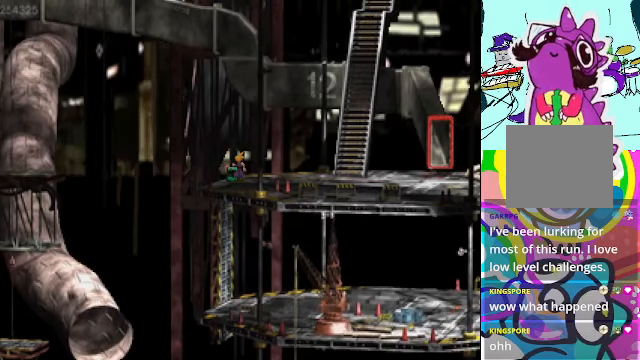
{"buttons": ["R1"], "left_stick": "center", "events": [[100, "A", "up"], [134, "B", "up"], [134, "DPAD_UP", "up"], [467, "R1", "down"]]}
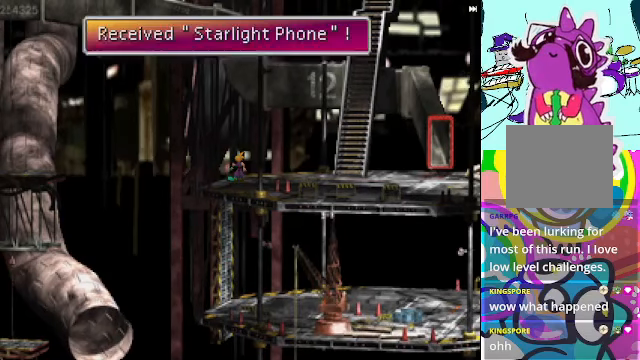
{"buttons": ["A", "DPAD_RIGHT"], "left_stick": "center", "events": [[267, "B", "down"], [267, "R1", "up"], [334, "R1", "down"], [400, "B", "up"], [400, "DPAD_RIGHT", "down"], [400, "R1", "up"], [467, "A", "down"]]}
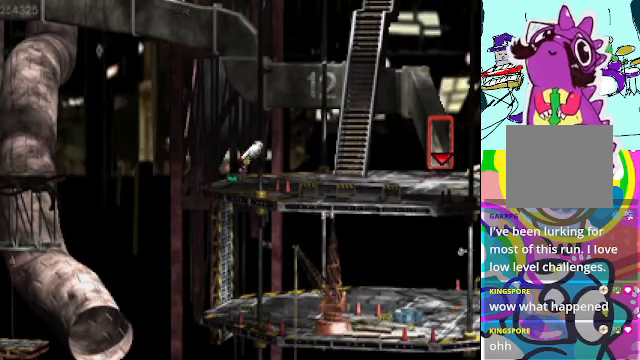
{"buttons": ["A", "DPAD_RIGHT"], "left_stick": "center", "events": []}
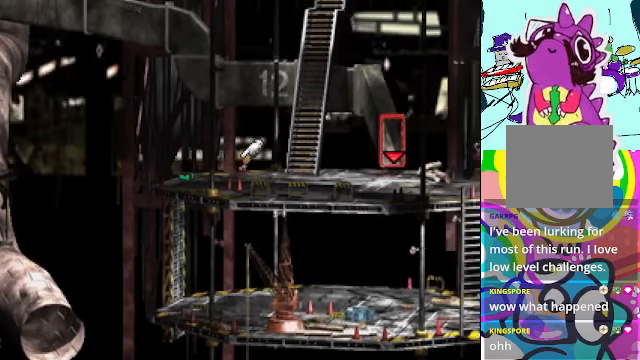
{"buttons": ["A", "R1", "DPAD_RIGHT"], "left_stick": "center", "events": [[67, "R1", "down"], [334, "R1", "up"], [367, "R1", "down"]]}
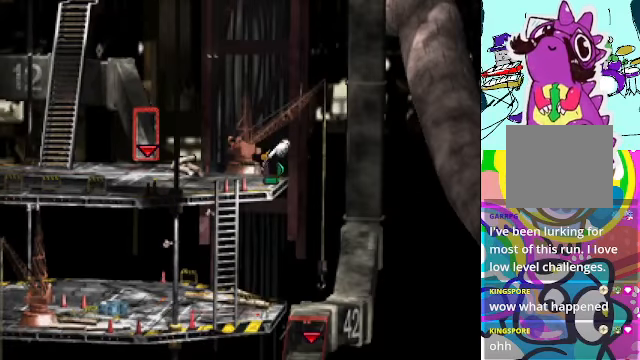
{"buttons": ["A", "DPAD_LEFT"], "left_stick": "center", "events": [[67, "DPAD_DOWN", "down"], [67, "DPAD_RIGHT", "up"], [67, "R1", "up"], [434, "DPAD_LEFT", "down"], [467, "DPAD_DOWN", "up"]]}
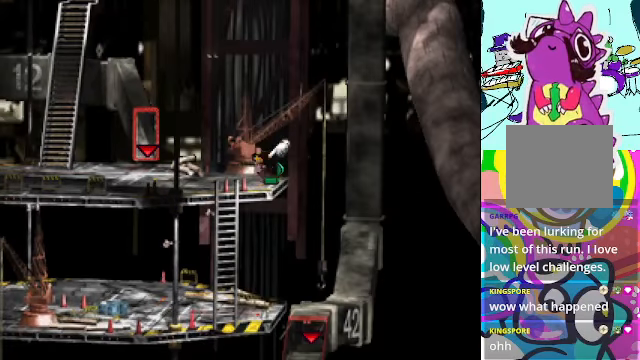
{"buttons": ["A", "B", "DPAD_DOWN"], "left_stick": "center", "events": [[234, "DPAD_DOWN", "down"], [300, "DPAD_LEFT", "up"], [434, "B", "down"]]}
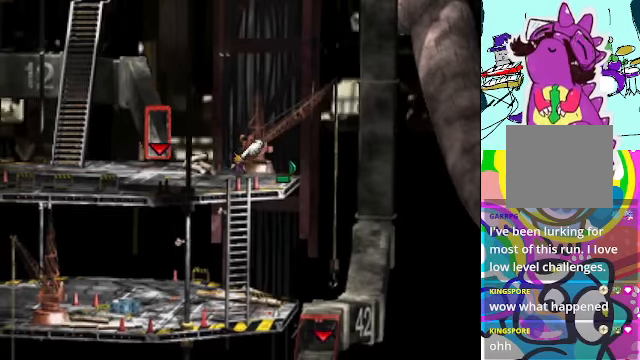
{"buttons": ["A", "DPAD_DOWN"], "left_stick": "center", "events": [[67, "B", "up"], [134, "B", "down"], [267, "B", "up"], [367, "B", "down"], [467, "B", "up"]]}
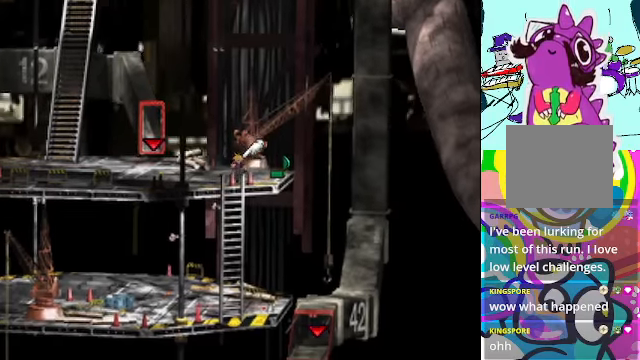
{"buttons": ["A", "DPAD_DOWN"], "left_stick": "center", "events": [[67, "B", "down"], [167, "B", "up"], [267, "B", "down"], [400, "B", "up"]]}
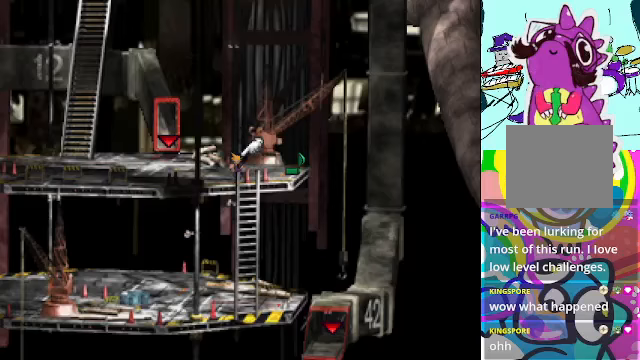
{"buttons": ["A", "B", "DPAD_DOWN"], "left_stick": "center", "events": [[133, "B", "down"], [267, "R1", "down"], [367, "B", "up"], [367, "R1", "up"], [467, "B", "down"]]}
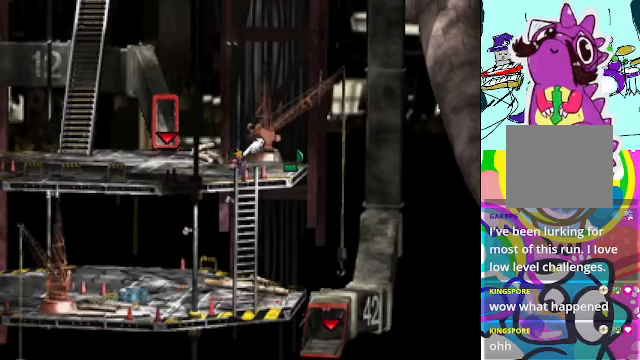
{"buttons": ["A", "DPAD_DOWN"], "left_stick": "center", "events": [[133, "B", "up"]]}
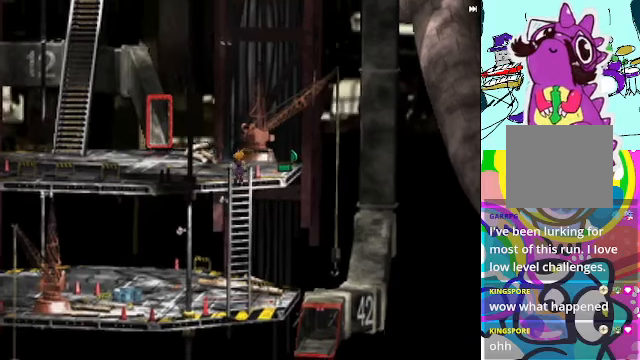
{"buttons": ["A", "R1", "DPAD_DOWN"], "left_stick": "center", "events": [[67, "R1", "down"]]}
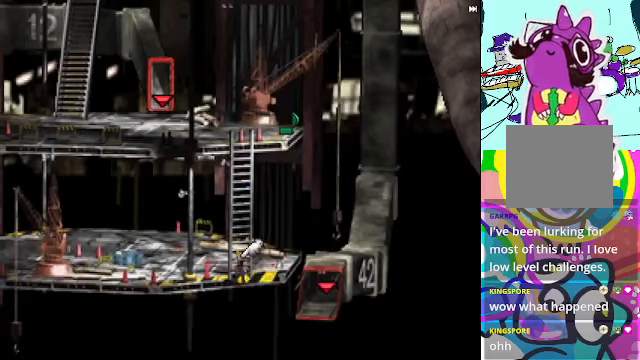
{"buttons": ["A", "R1", "DPAD_RIGHT"], "left_stick": "center", "events": [[400, "DPAD_DOWN", "up"], [400, "DPAD_RIGHT", "down"]]}
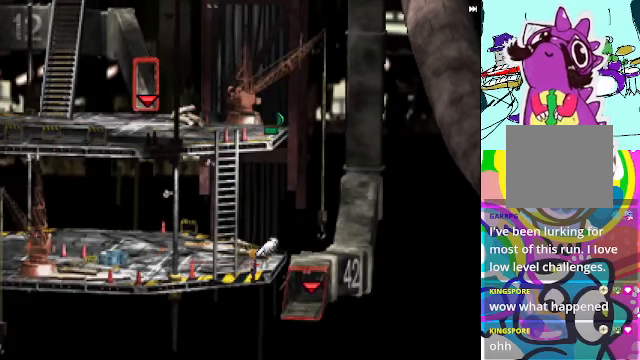
{"buttons": ["A", "DPAD_RIGHT"], "left_stick": "center", "events": [[100, "B", "down"], [267, "B", "up"], [400, "B", "down"], [467, "B", "up"], [467, "R1", "up"]]}
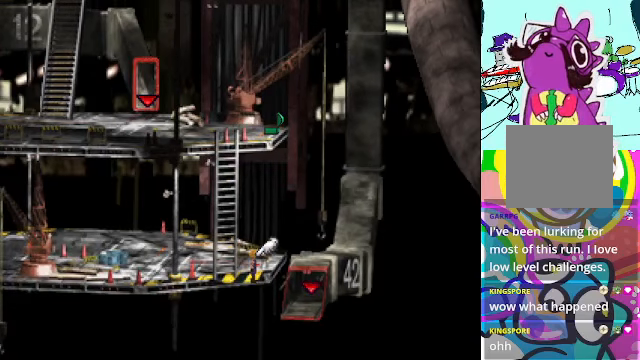
{"buttons": ["A", "DPAD_RIGHT"], "left_stick": "center", "events": [[33, "DPAD_UP", "down"], [67, "DPAD_RIGHT", "up"], [133, "B", "down"], [167, "DPAD_RIGHT", "down"], [267, "B", "up"], [300, "DPAD_RIGHT", "up"], [333, "B", "down"], [367, "DPAD_RIGHT", "down"], [433, "DPAD_UP", "up"], [467, "B", "up"]]}
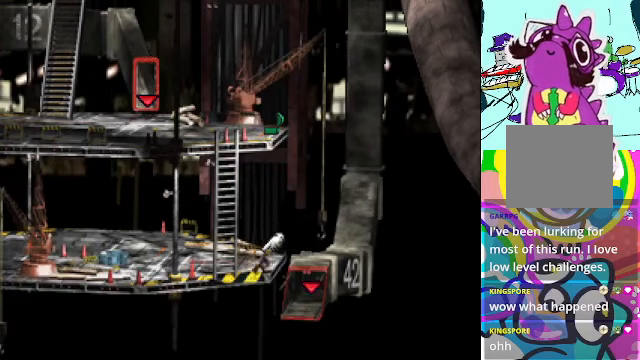
{"buttons": ["A"], "left_stick": "center", "events": [[33, "B", "down"], [133, "B", "up"], [267, "B", "down"], [333, "B", "up"], [333, "DPAD_RIGHT", "up"]]}
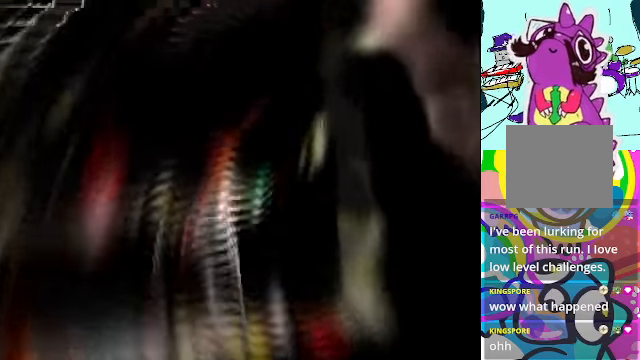
{"buttons": ["R1"], "left_stick": "center", "events": [[67, "A", "up"], [133, "R1", "down"]]}